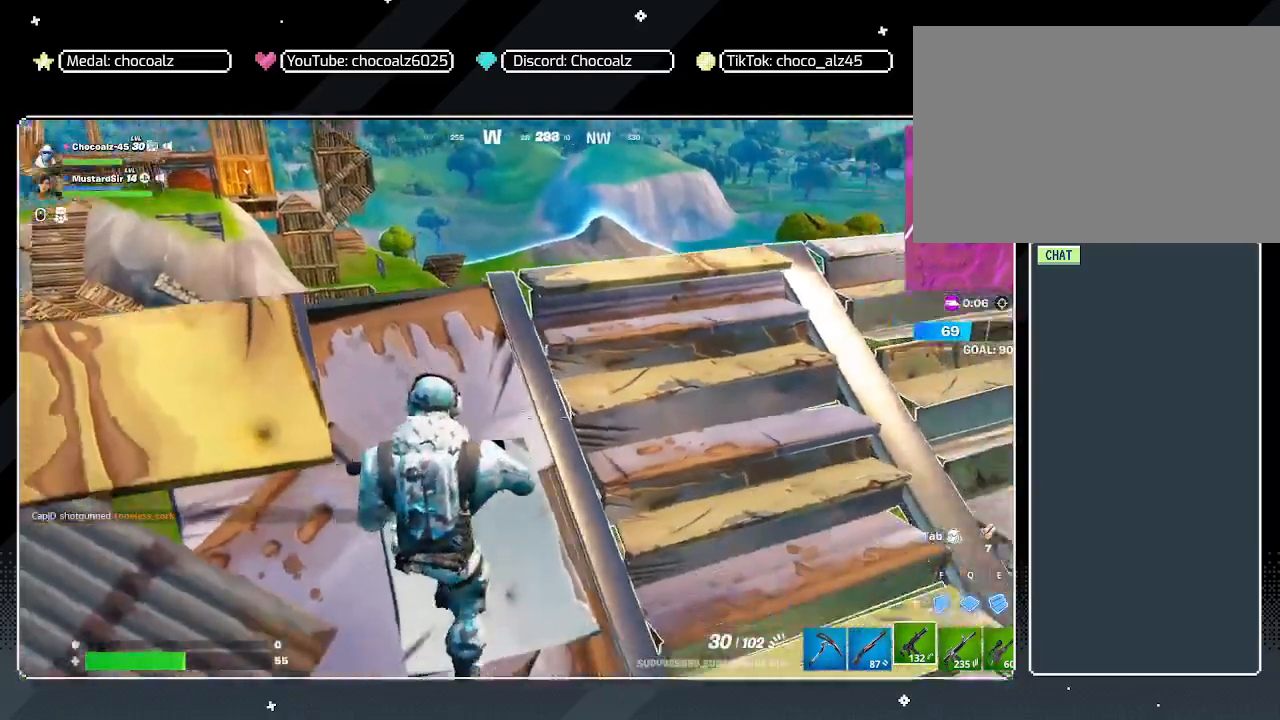
Gameplay with keyboard and mouse; each line is a JSON object with the keys and mouse buttons held at the frame after it. "events" lists presses ("down") and releases ("up") of "1", "2", "3", "4", "5", "a", "alt", "c", "caps_lock", "ctrl", "d", "e", "f", "g", "q", "r", "s", "shift", "space", "t", "tab", "v", "w", "x", "z", "mouse_left", "mouse_wheel" and "mouse_right" between this image and that frame as [ms after this image, input, new state], when the widget could be followed in between. "mouse_left", "mouse_wheel", "mouse_right" = the "left", "wheel", "right" buttons of the "mouse" list. No other keys are recorded. "wheel" means that the mouse wheel is clicked or scrolled. "mouse_move" is the direction in which the mouse moves at that frame (one of eight, or "still"), when it could be read.
{"keys": ["d", "w"], "mouse": [], "mouse_move": "still", "events": [[50, "a", "up"], [333, "w", "down"]]}
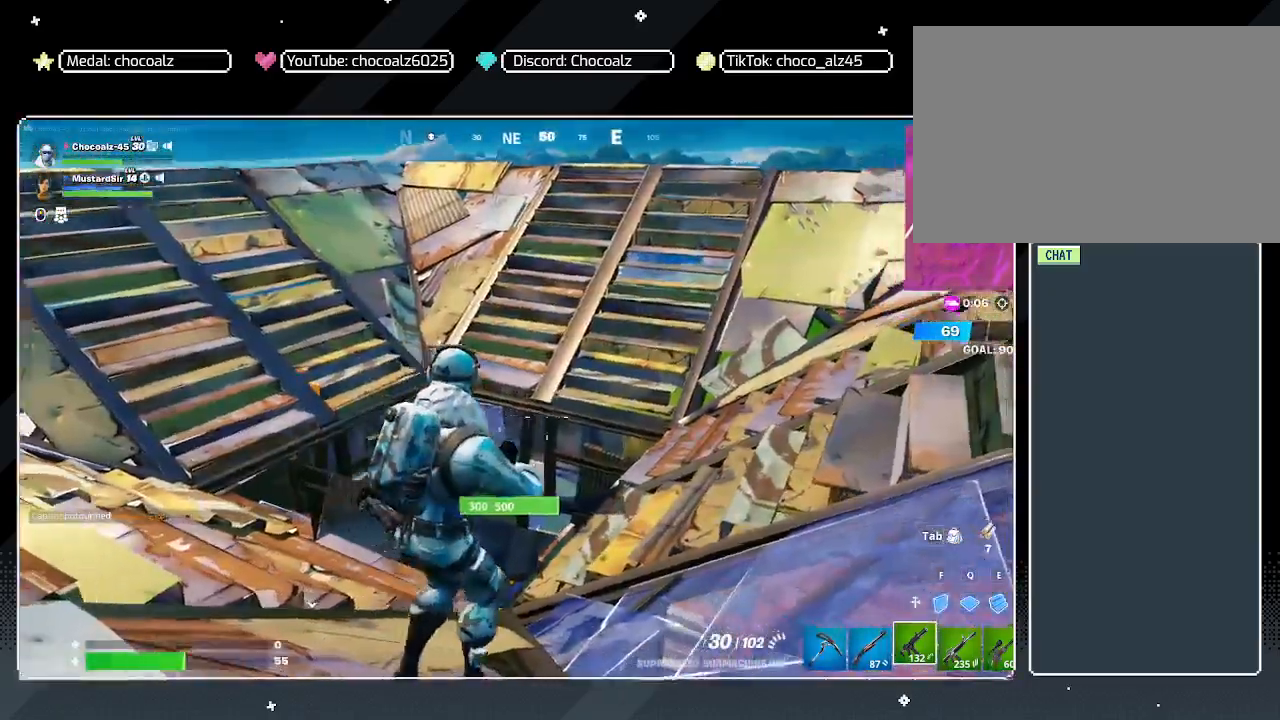
{"keys": ["d", "w"], "mouse": [], "mouse_move": "still", "events": [[200, "space", "down"], [450, "space", "up"]]}
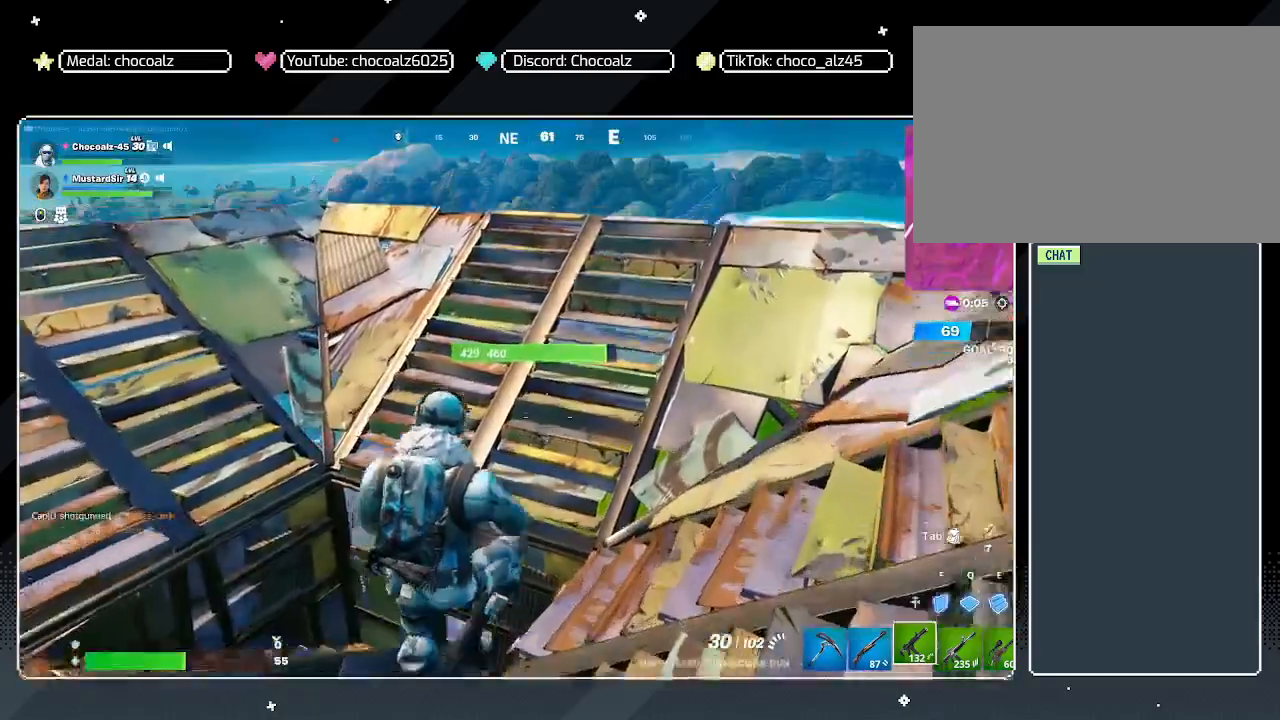
{"keys": ["d"], "mouse": [], "mouse_move": "left", "events": [[417, "w", "up"]]}
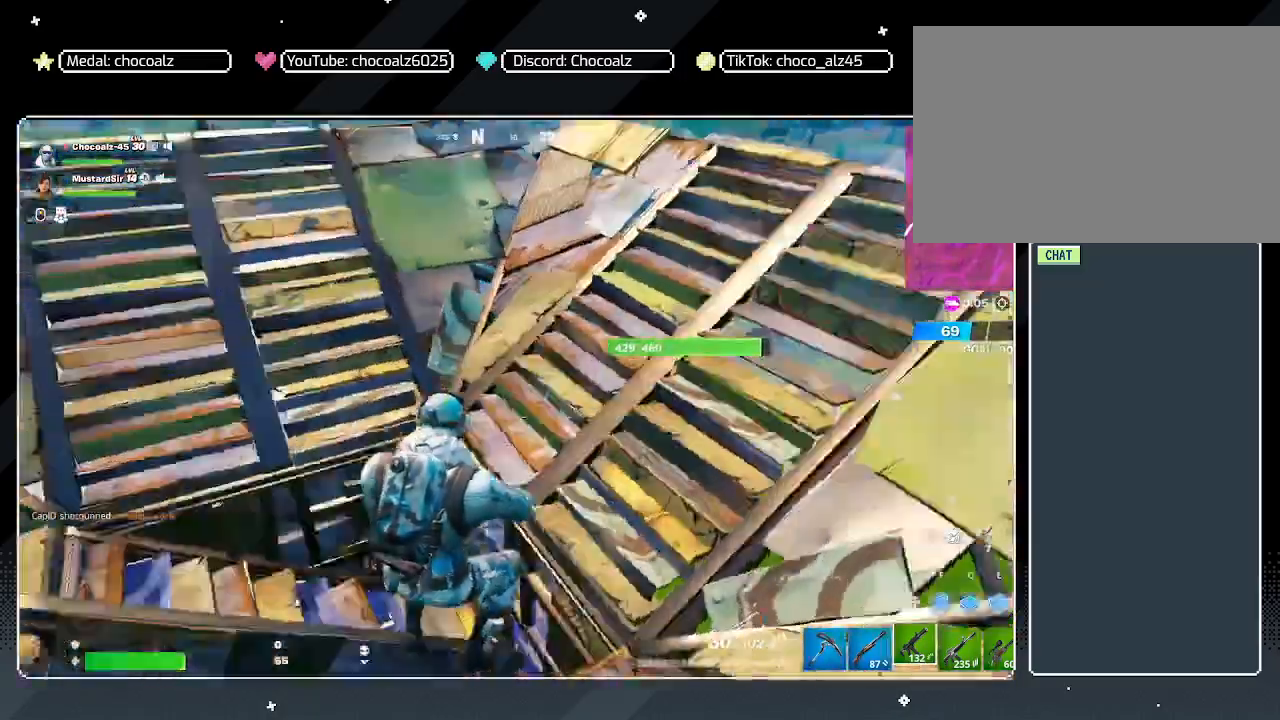
{"keys": ["d", "s"], "mouse": [], "mouse_move": "still", "events": [[333, "s", "down"]]}
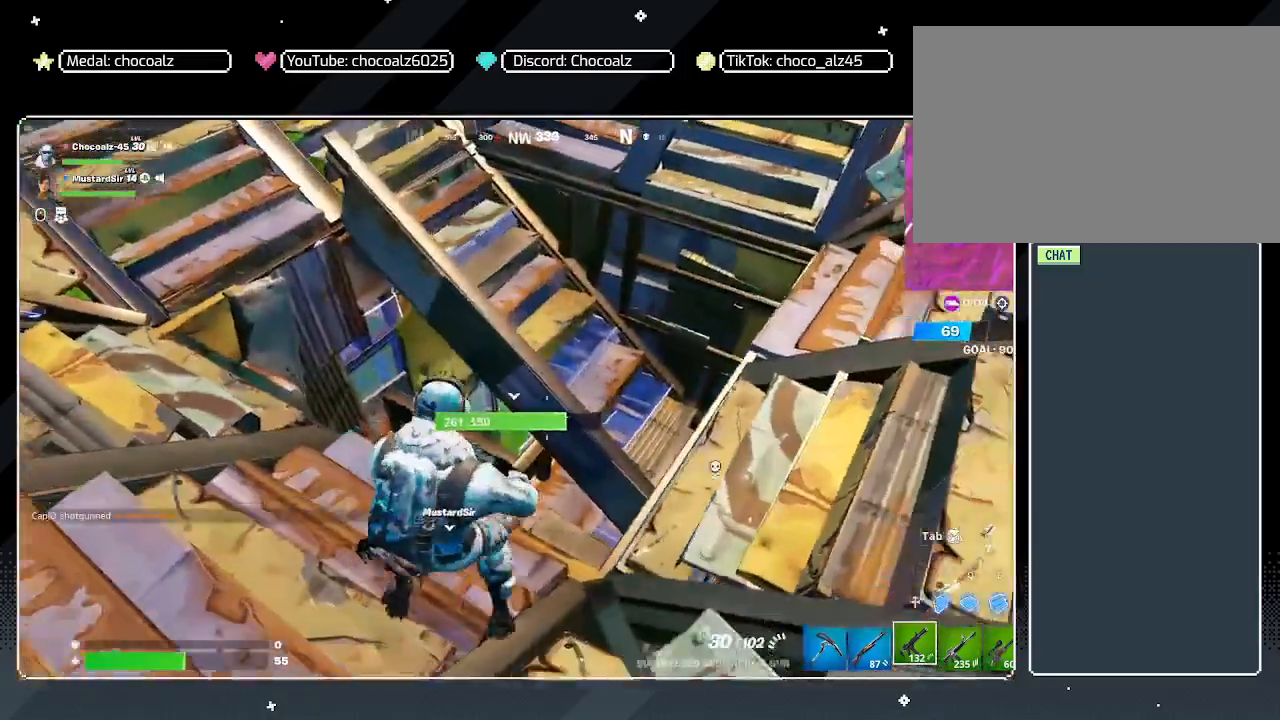
{"keys": ["d", "w"], "mouse": [], "mouse_move": "still", "events": [[17, "s", "up"], [300, "w", "down"]]}
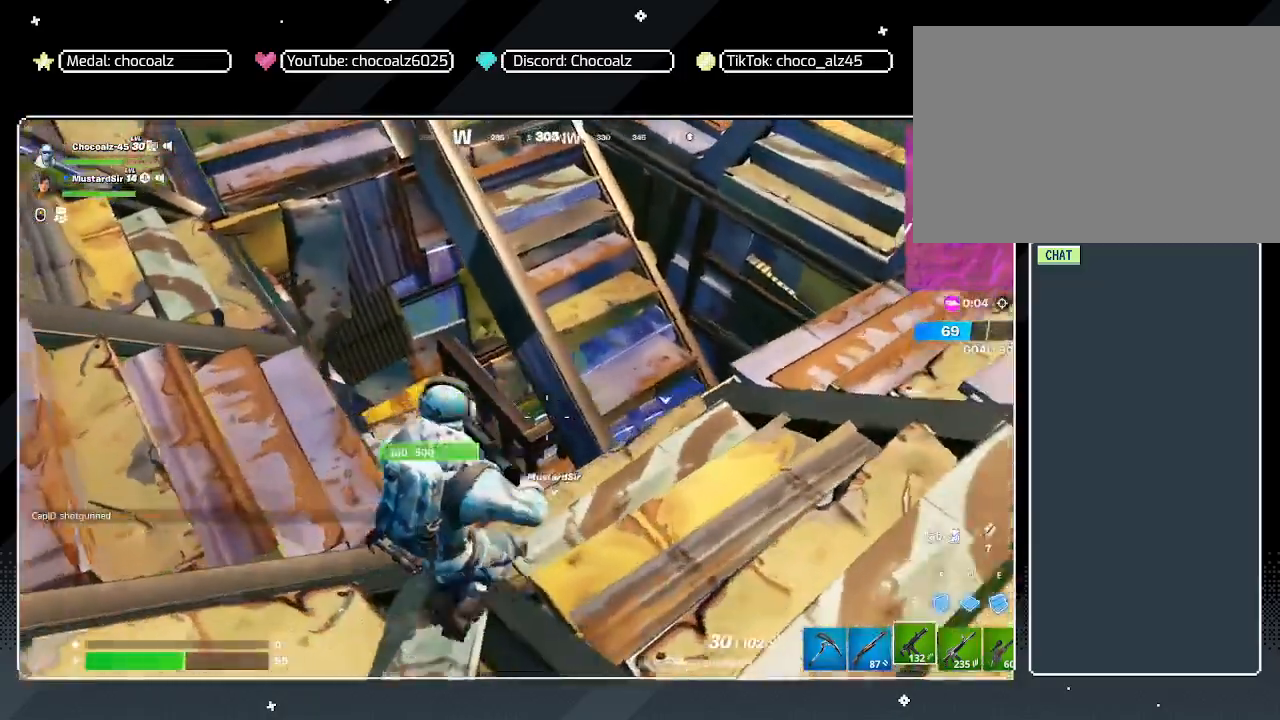
{"keys": ["w"], "mouse": ["wheel"], "mouse_move": "left", "events": [[183, "w", "up"], [317, "d", "up"], [417, "g", "down"], [417, "w", "down"], [500, "g", "up"], [500, "mouse_wheel", "down"]]}
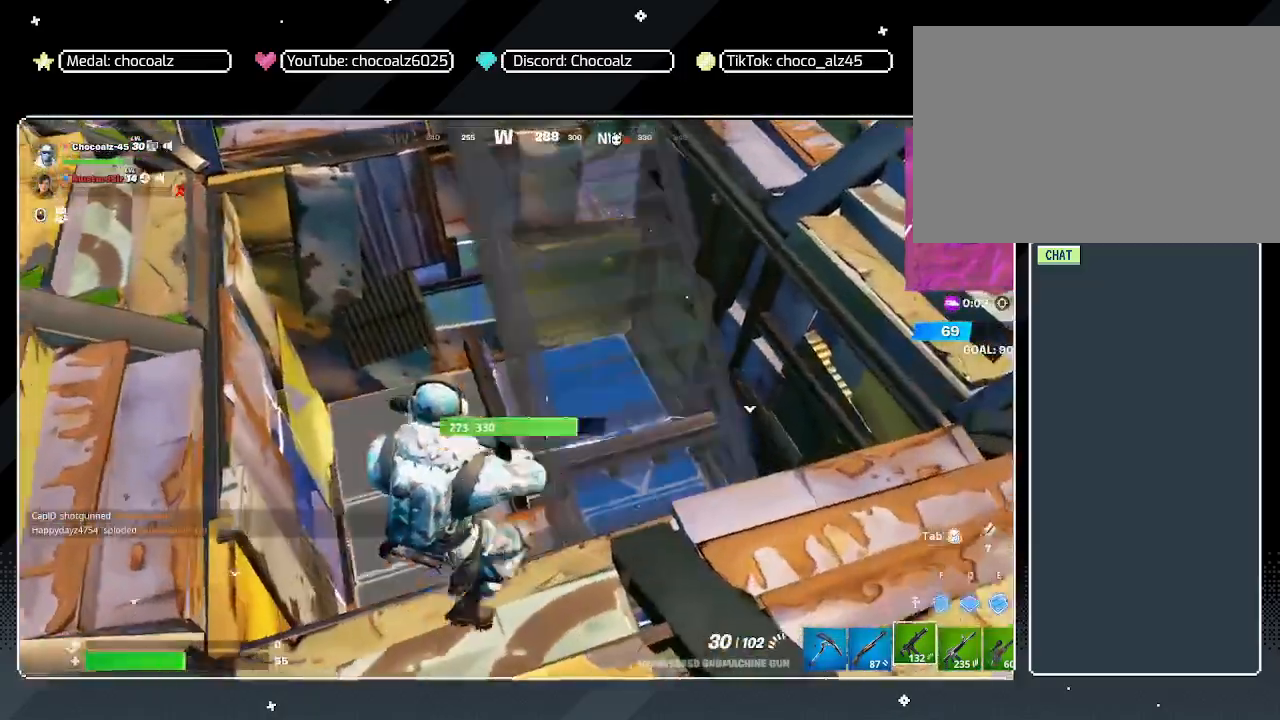
{"keys": ["d"], "mouse": [], "mouse_move": "still", "events": [[50, "mouse_wheel", "up"], [50, "w", "up"], [383, "d", "down"]]}
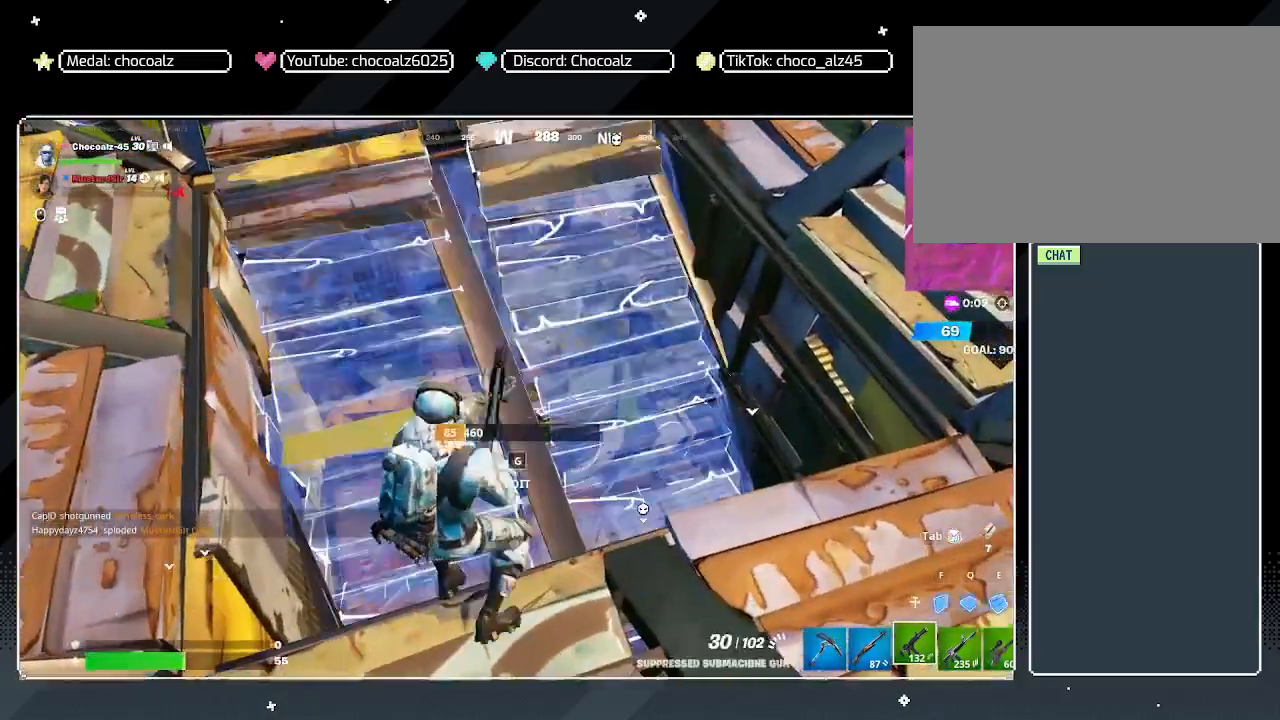
{"keys": ["d"], "mouse": [], "mouse_move": "still", "events": []}
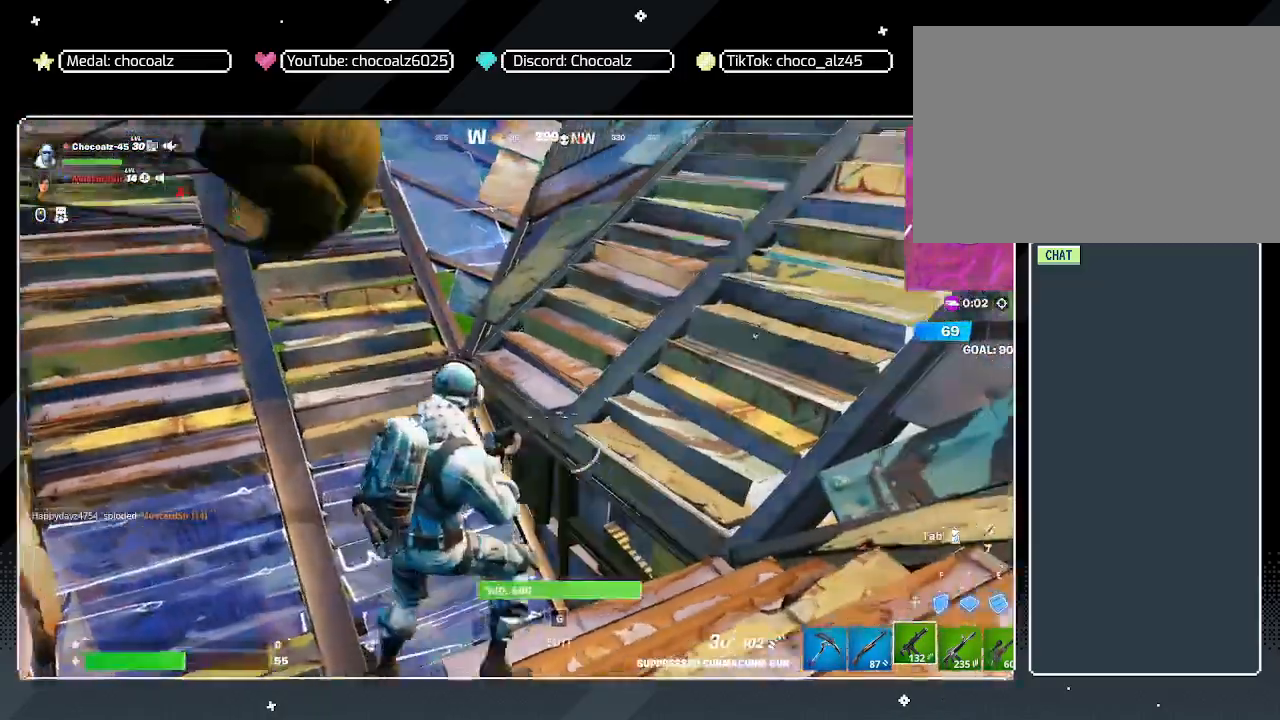
{"keys": ["d", "w"], "mouse": [], "mouse_move": "still", "events": [[33, "w", "down"], [133, "space", "down"], [267, "space", "up"]]}
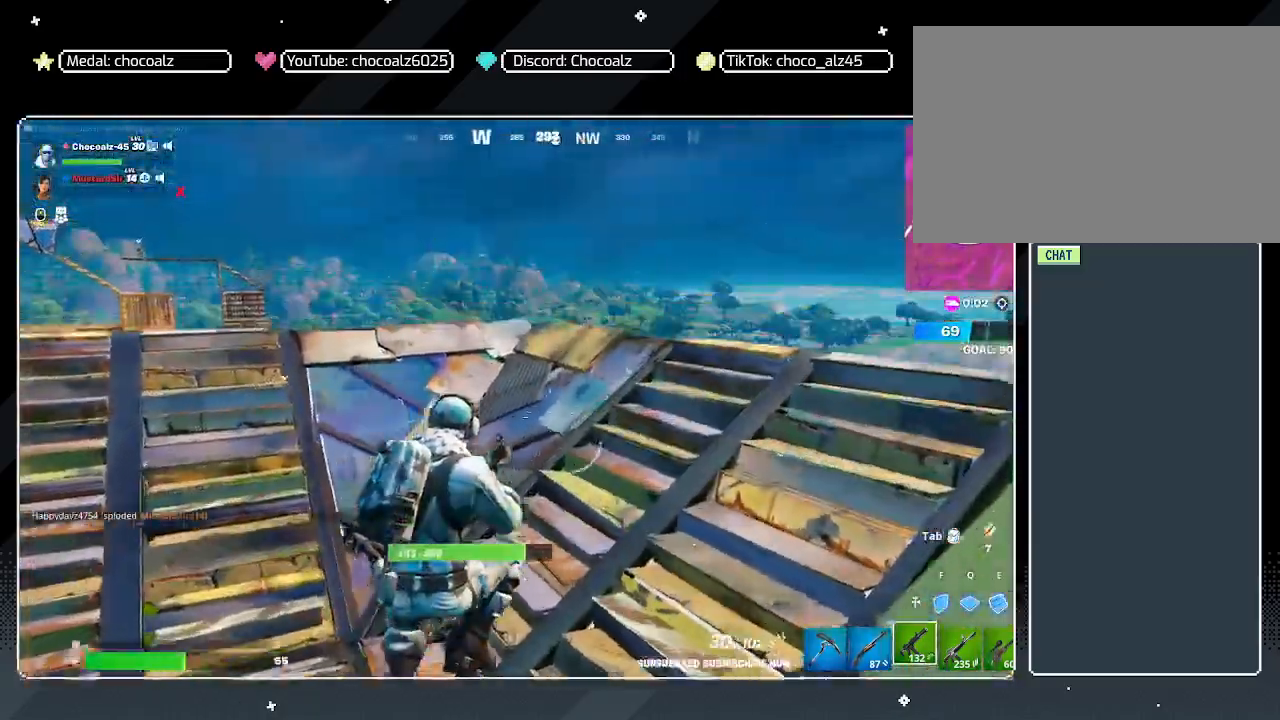
{"keys": ["d", "w"], "mouse": [], "mouse_move": "still", "events": []}
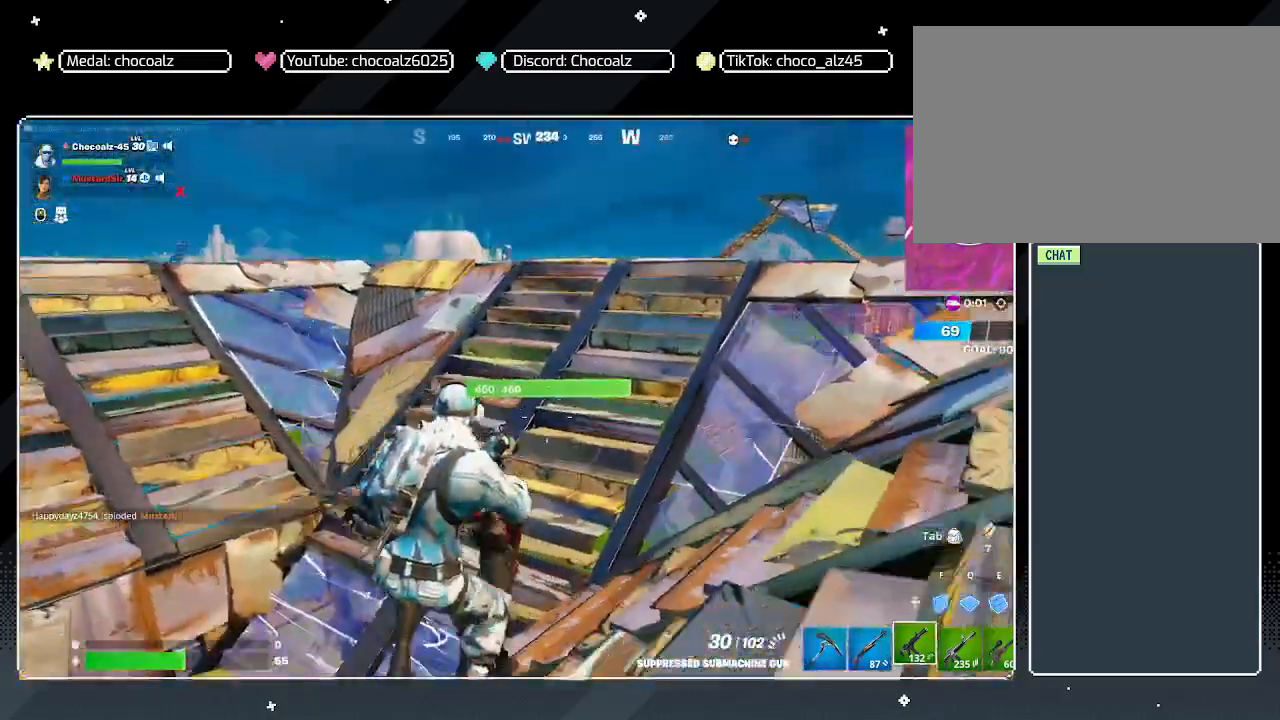
{"keys": ["d", "space"], "mouse": [], "mouse_move": "down-left", "events": [[450, "space", "down"], [483, "w", "up"]]}
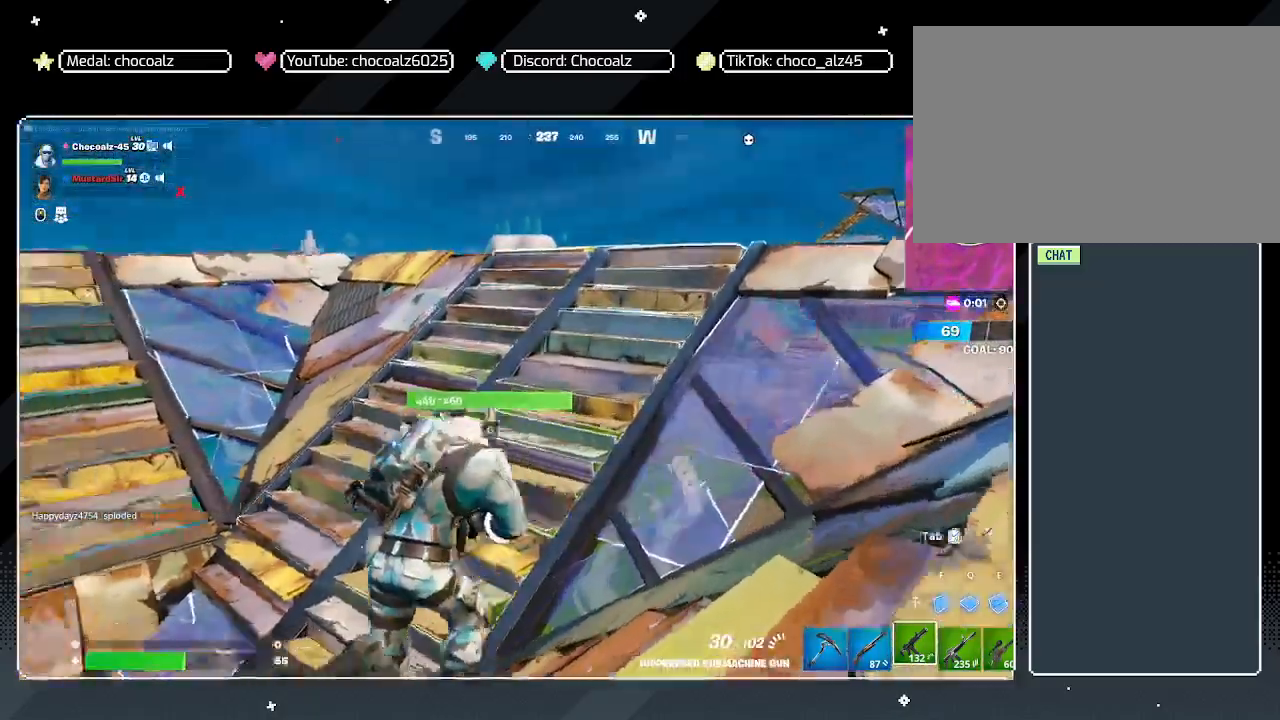
{"keys": ["s"], "mouse": [], "mouse_move": "still", "events": [[33, "d", "up"], [183, "s", "down"], [183, "space", "up"]]}
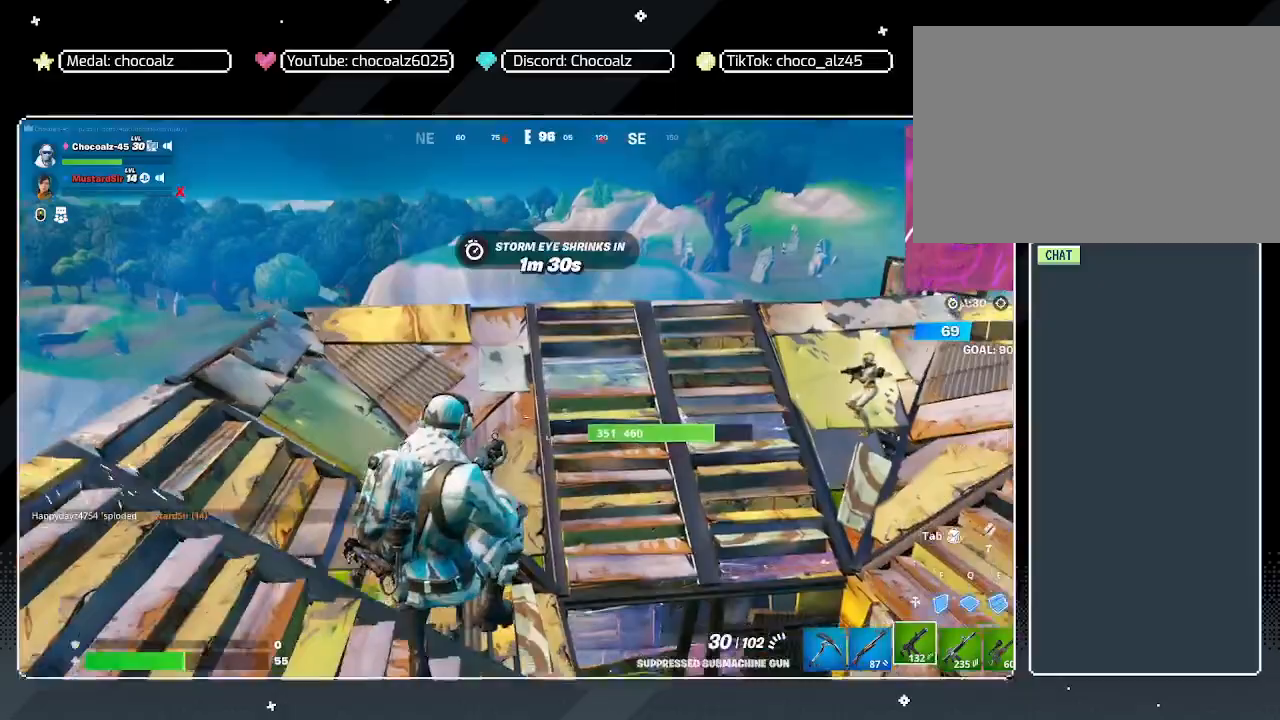
{"keys": ["d", "s"], "mouse": [], "mouse_move": "right", "events": [[150, "2", "down"], [283, "2", "up"], [467, "d", "down"]]}
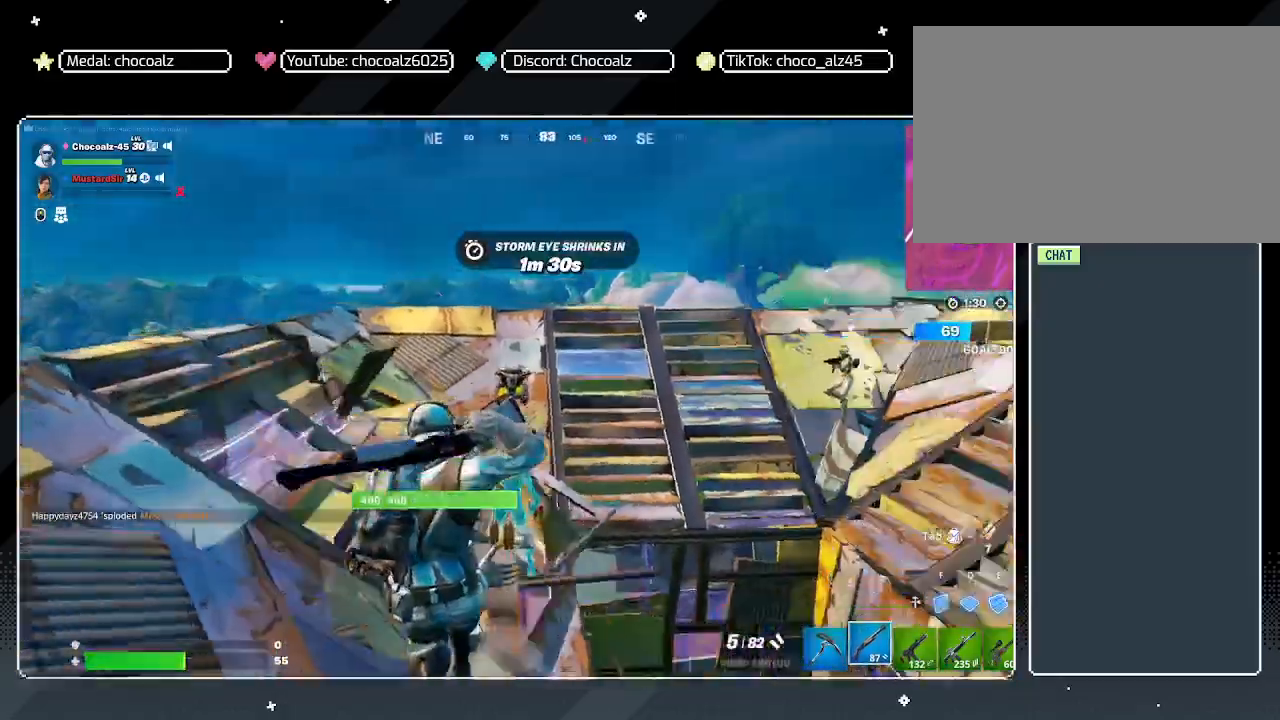
{"keys": ["d", "w"], "mouse": [], "mouse_move": "still", "events": [[67, "s", "up"], [217, "space", "down"], [483, "space", "up"], [483, "w", "down"]]}
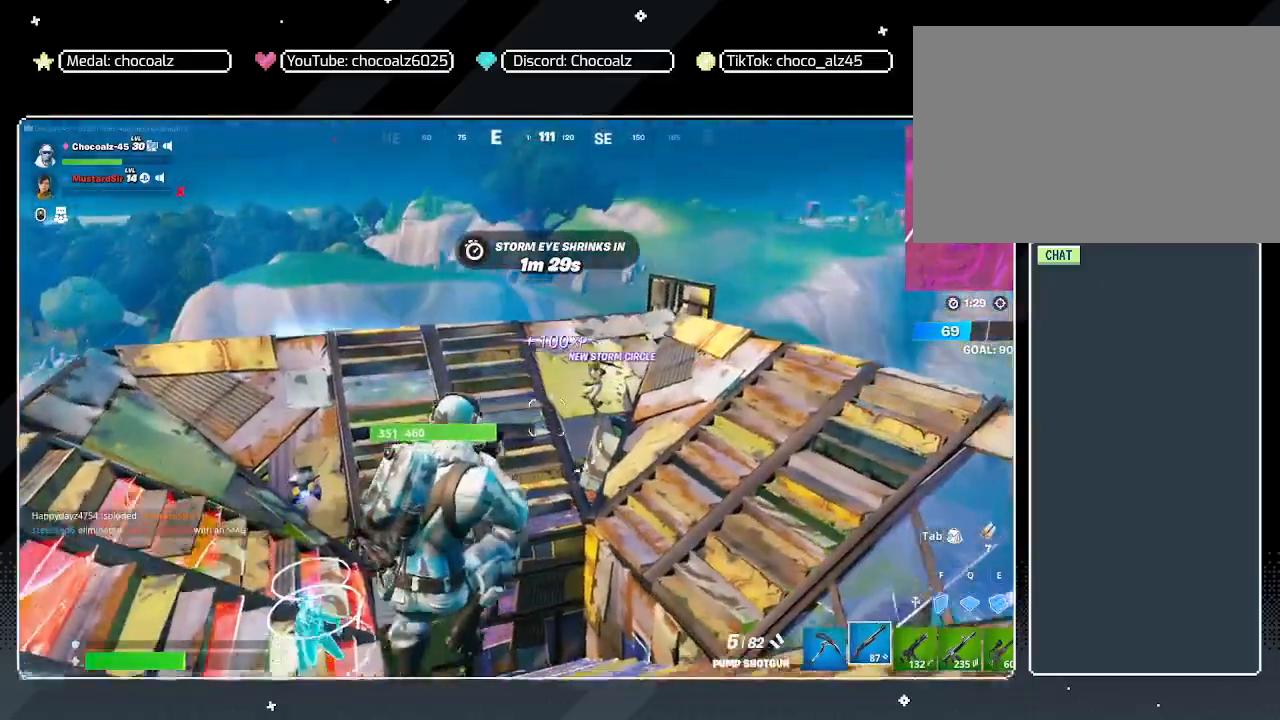
{"keys": ["d"], "mouse": [], "mouse_move": "still", "events": [[33, "mouse_right", "down"], [217, "mouse_left", "down"], [367, "mouse_left", "up"], [417, "mouse_right", "up"], [467, "w", "up"]]}
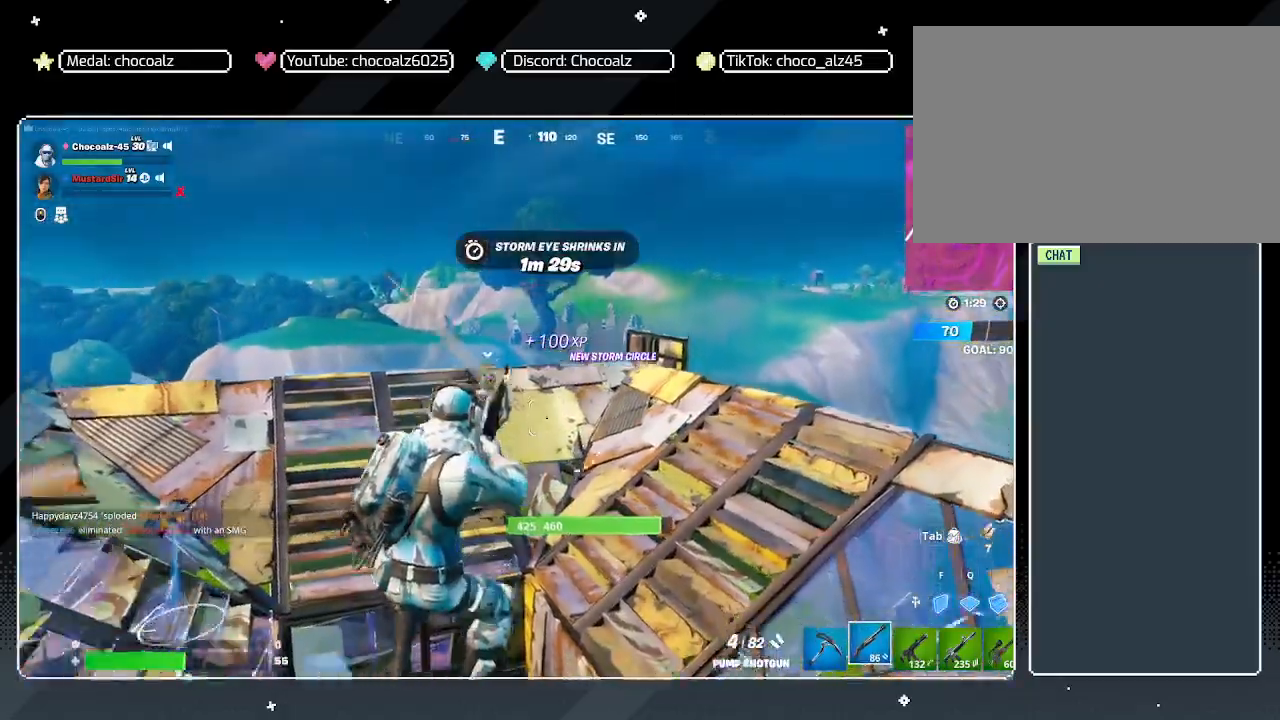
{"keys": ["d"], "mouse": [], "mouse_move": "down-left", "events": [[150, "3", "down"], [283, "3", "up"]]}
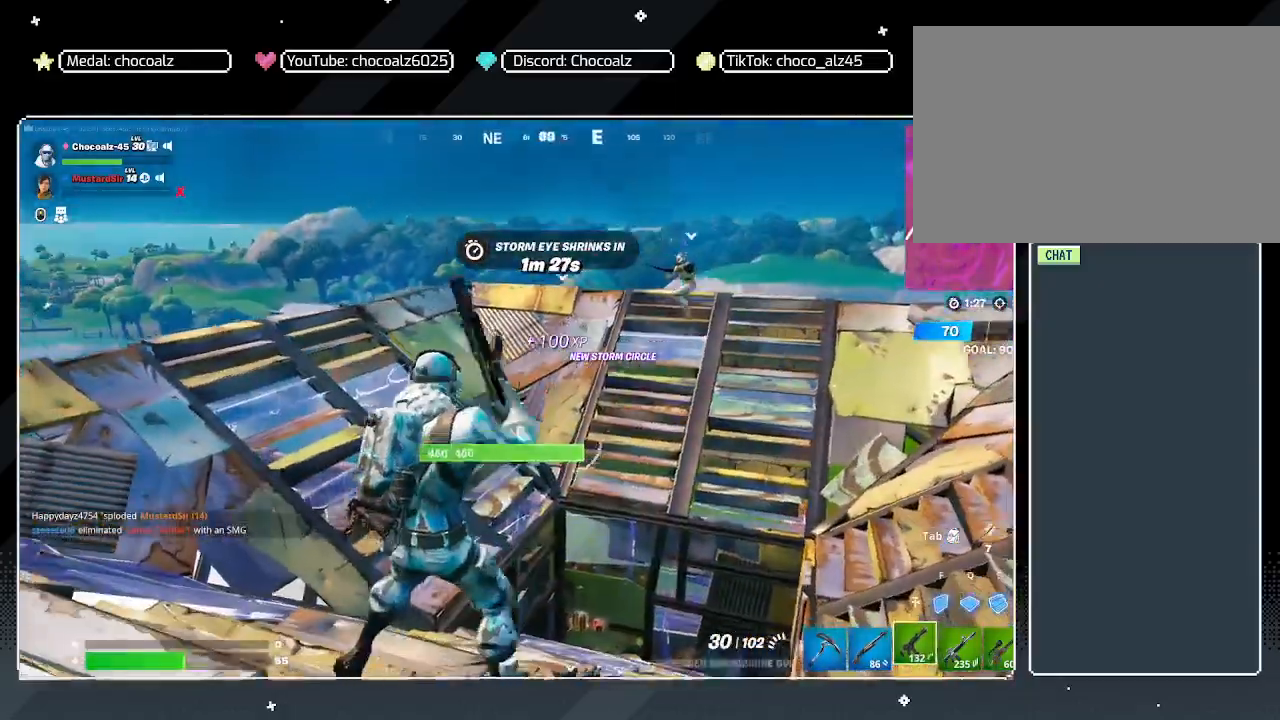
{"keys": ["w"], "mouse": [], "mouse_move": "still", "events": [[117, "2", "down"], [217, "2", "up"], [450, "d", "up"], [483, "w", "down"]]}
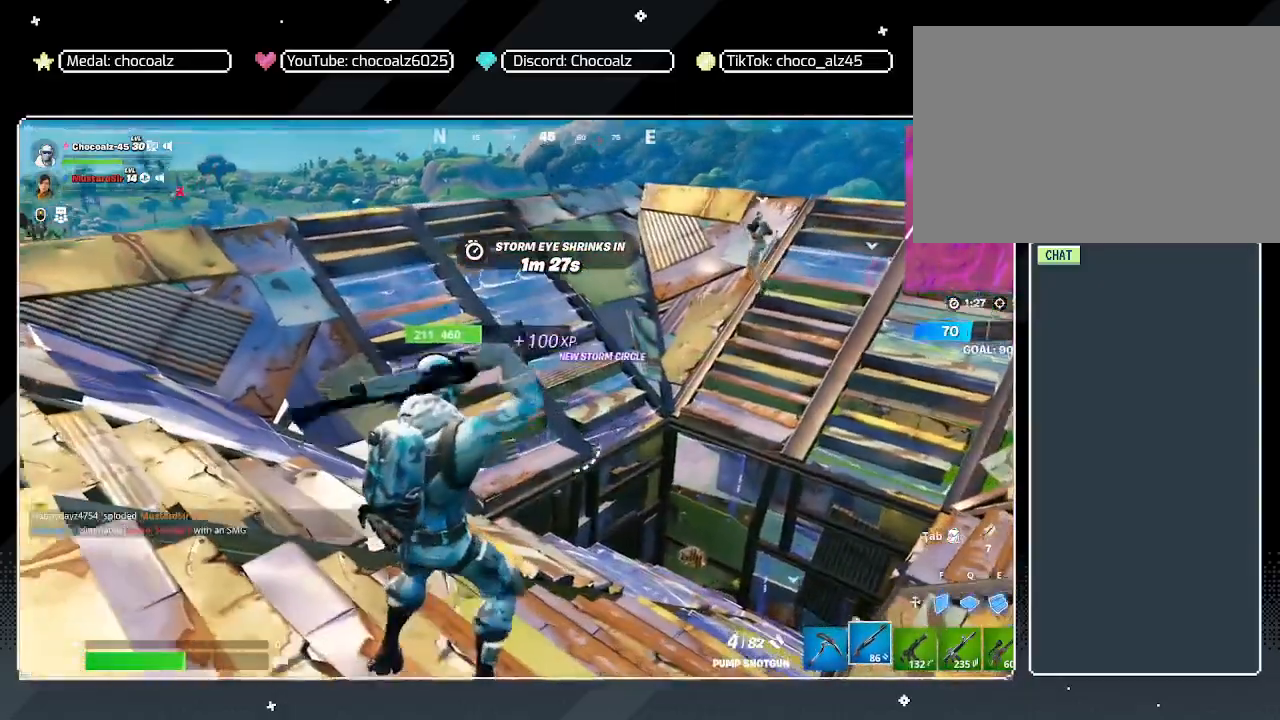
{"keys": ["r", "w"], "mouse": [], "mouse_move": "down-right", "events": [[83, "r", "down"], [133, "r", "up"], [217, "r", "down"], [317, "r", "up"], [417, "r", "down"]]}
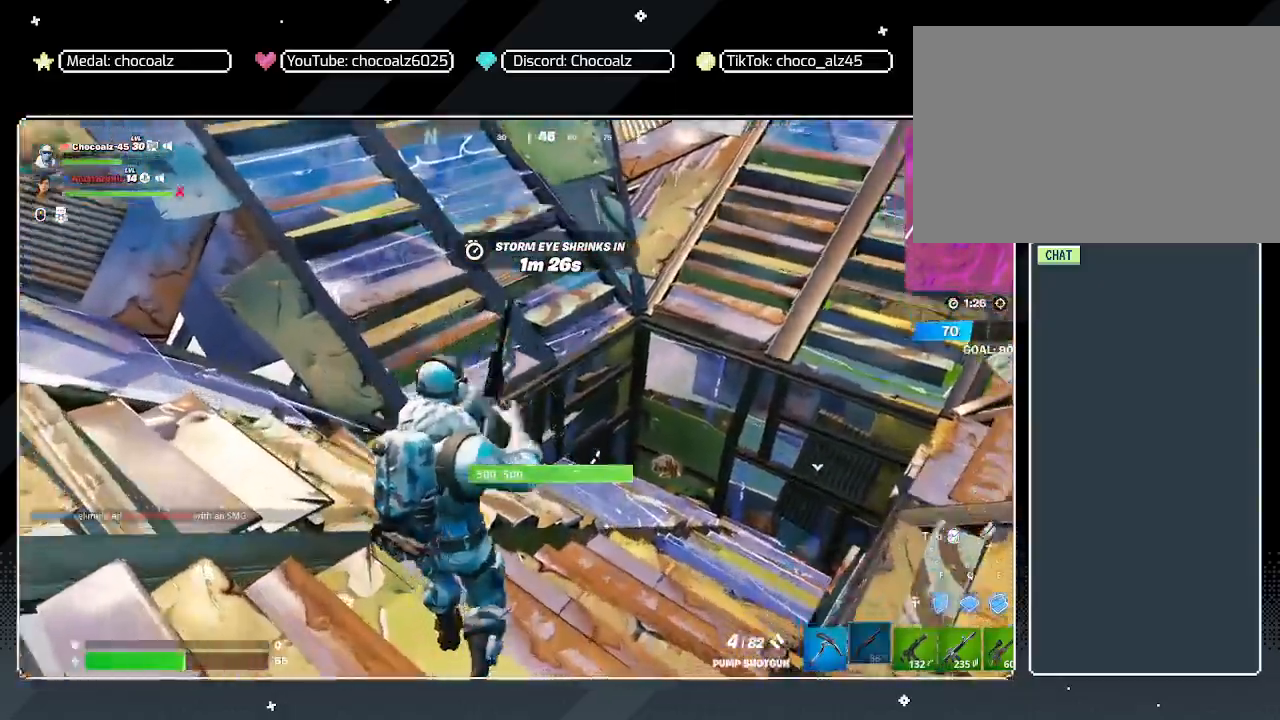
{"keys": ["d", "w"], "mouse": [], "mouse_move": "still", "events": [[50, "r", "up"], [233, "d", "down"]]}
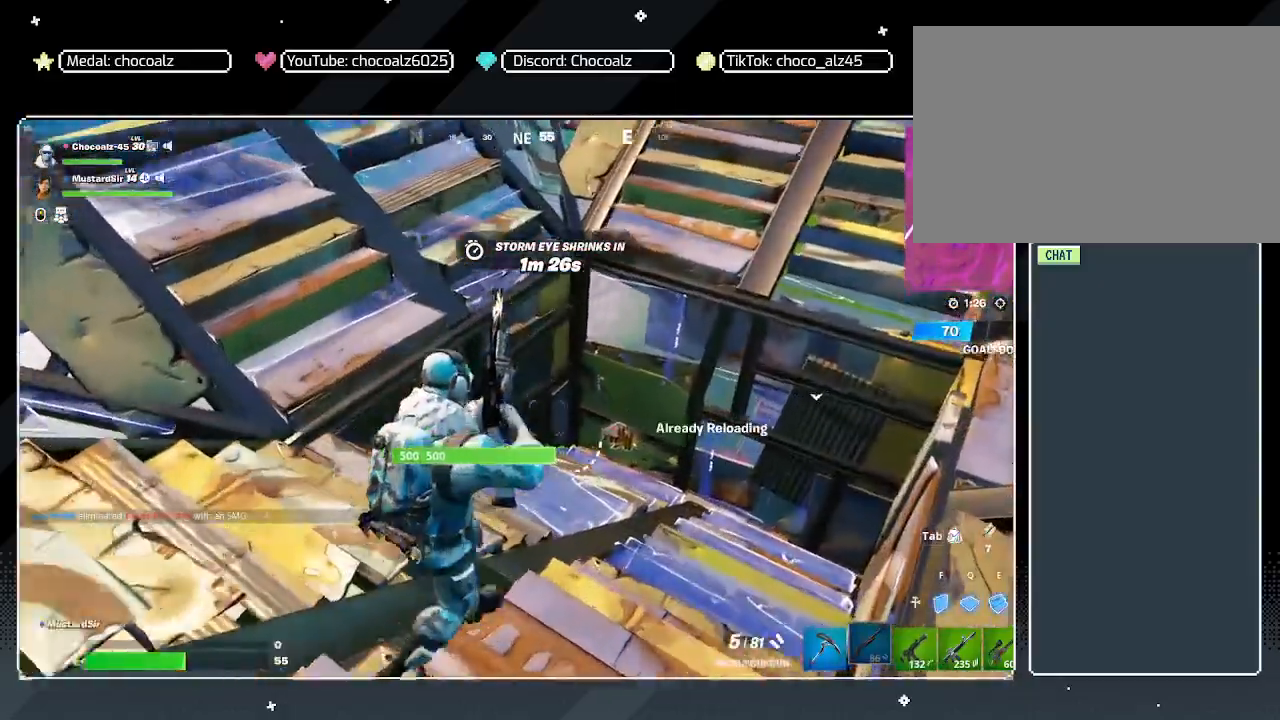
{"keys": ["w"], "mouse": [], "mouse_move": "still", "events": [[483, "d", "up"]]}
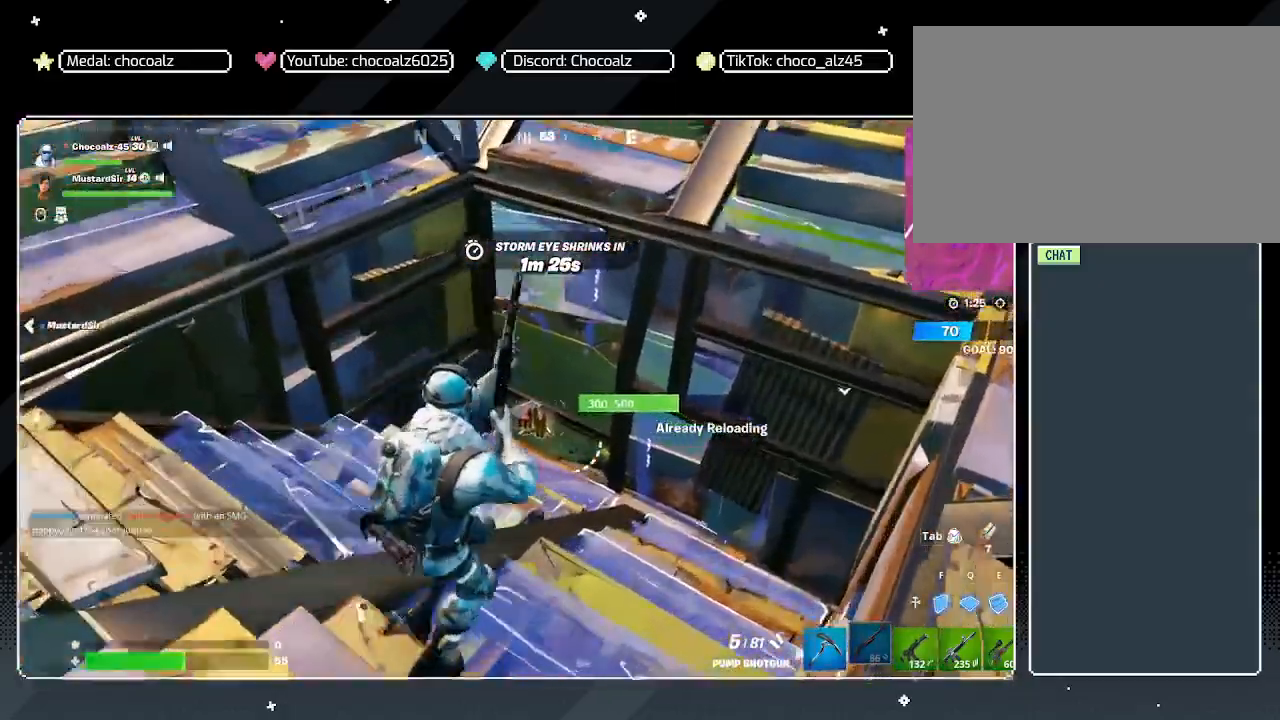
{"keys": ["d", "w"], "mouse": [], "mouse_move": "still", "events": [[317, "d", "down"]]}
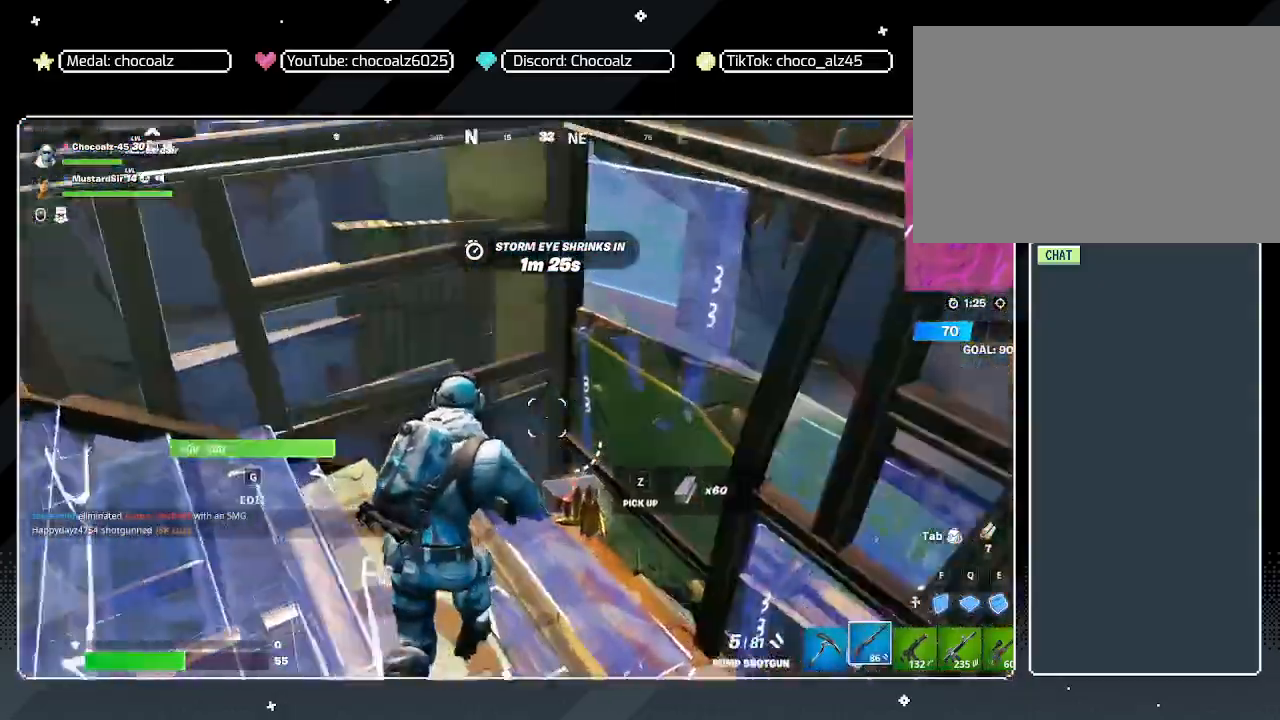
{"keys": ["a"], "mouse": [], "mouse_move": "still", "events": [[150, "a", "down"], [150, "w", "up"], [200, "d", "up"]]}
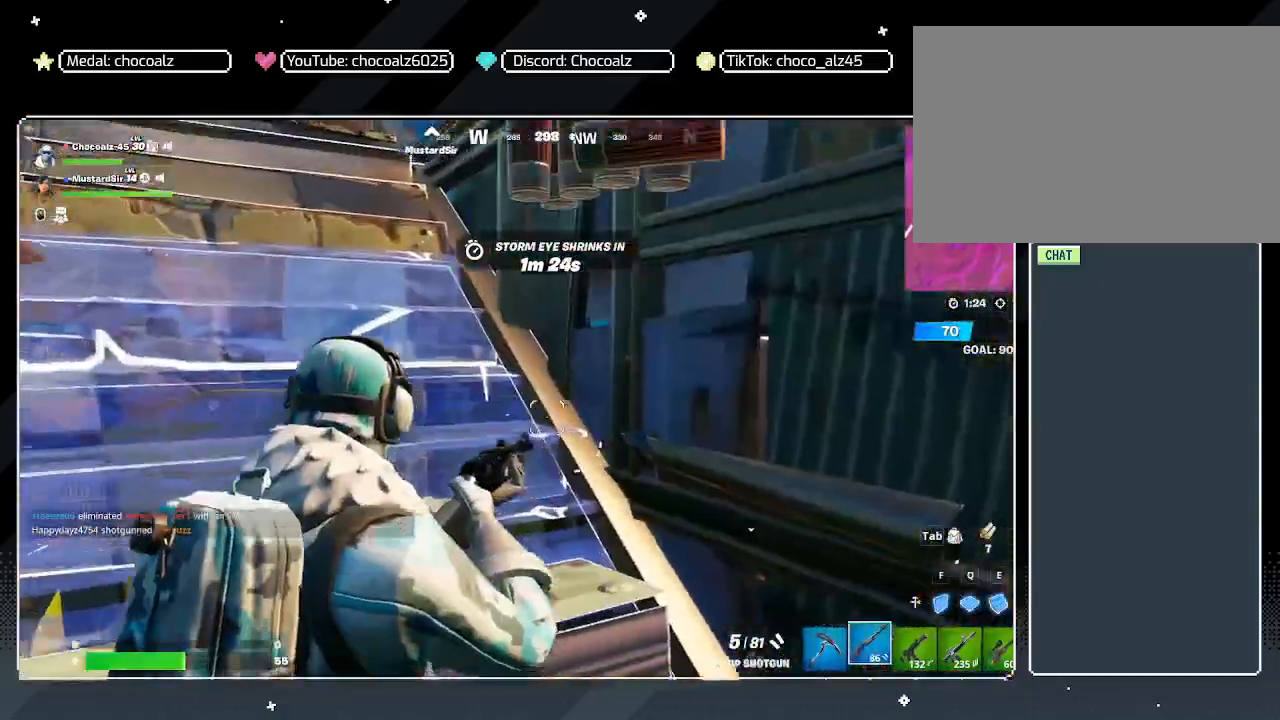
{"keys": ["a", "space", "w"], "mouse": [], "mouse_move": "still", "events": [[67, "w", "down"], [217, "space", "down"]]}
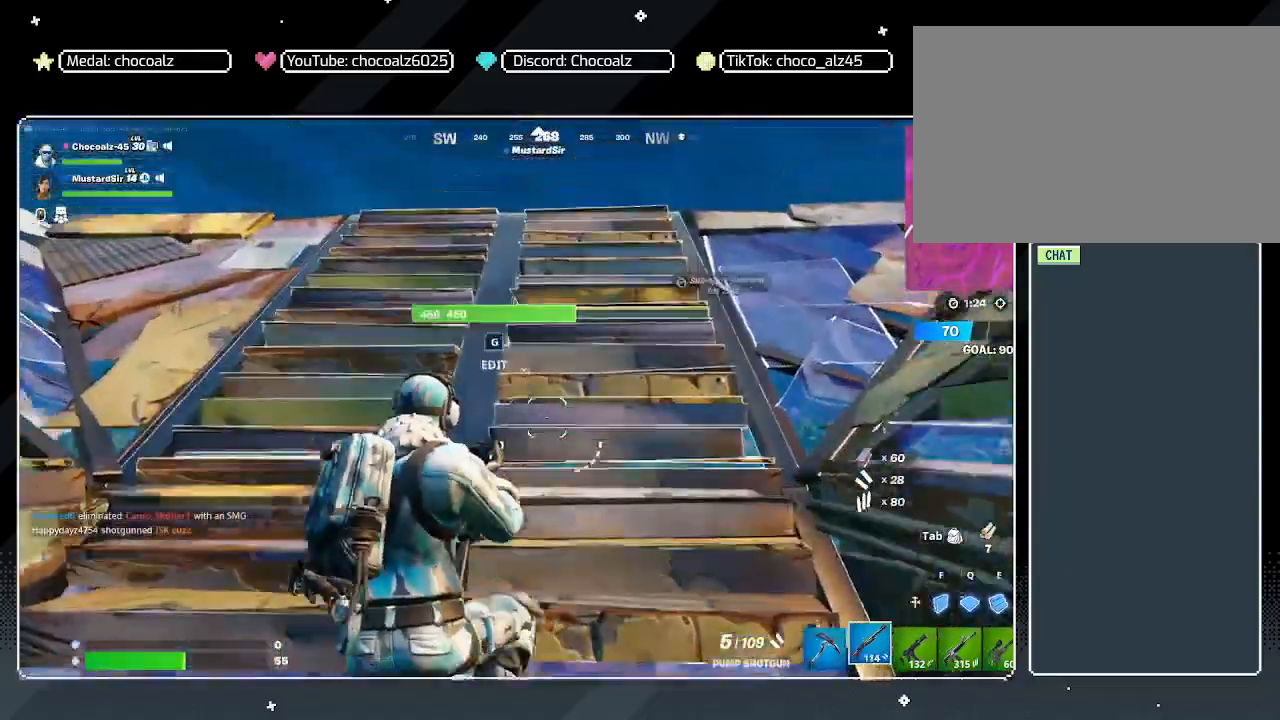
{"keys": ["a", "w"], "mouse": [], "mouse_move": "still", "events": [[83, "space", "up"]]}
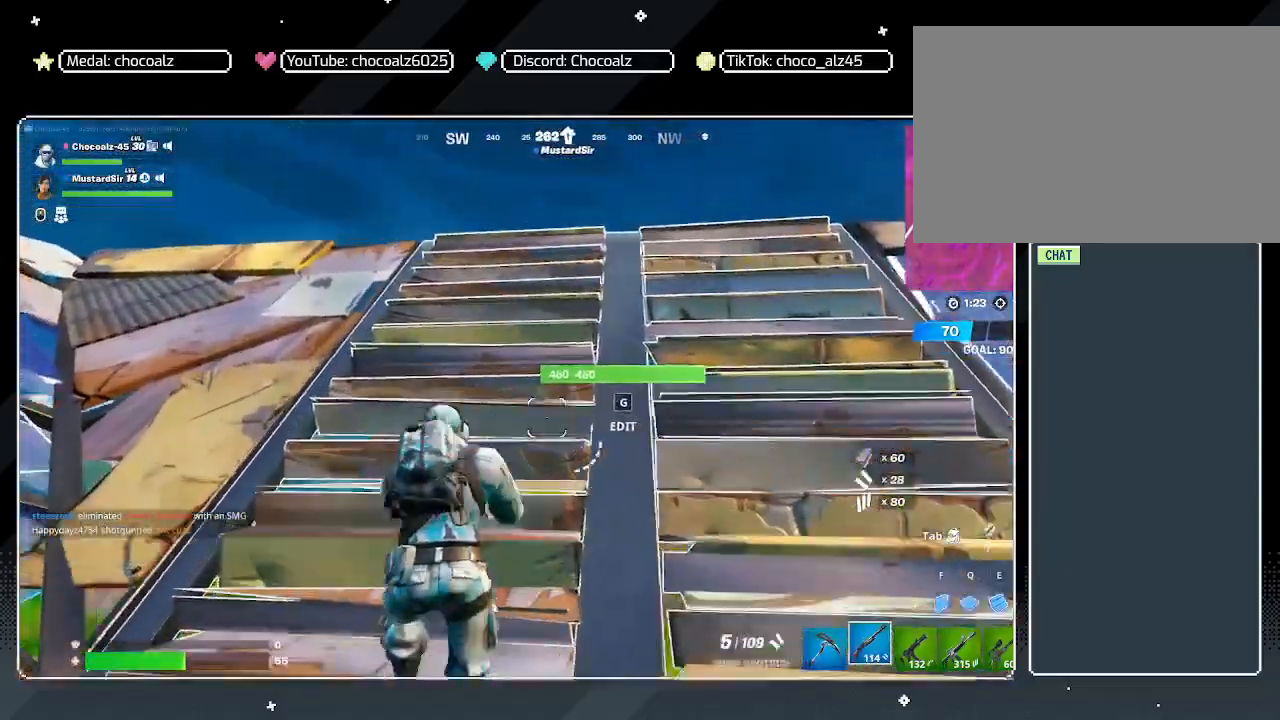
{"keys": ["w"], "mouse": [], "mouse_move": "still", "events": [[50, "space", "down"], [233, "a", "up"], [383, "space", "up"]]}
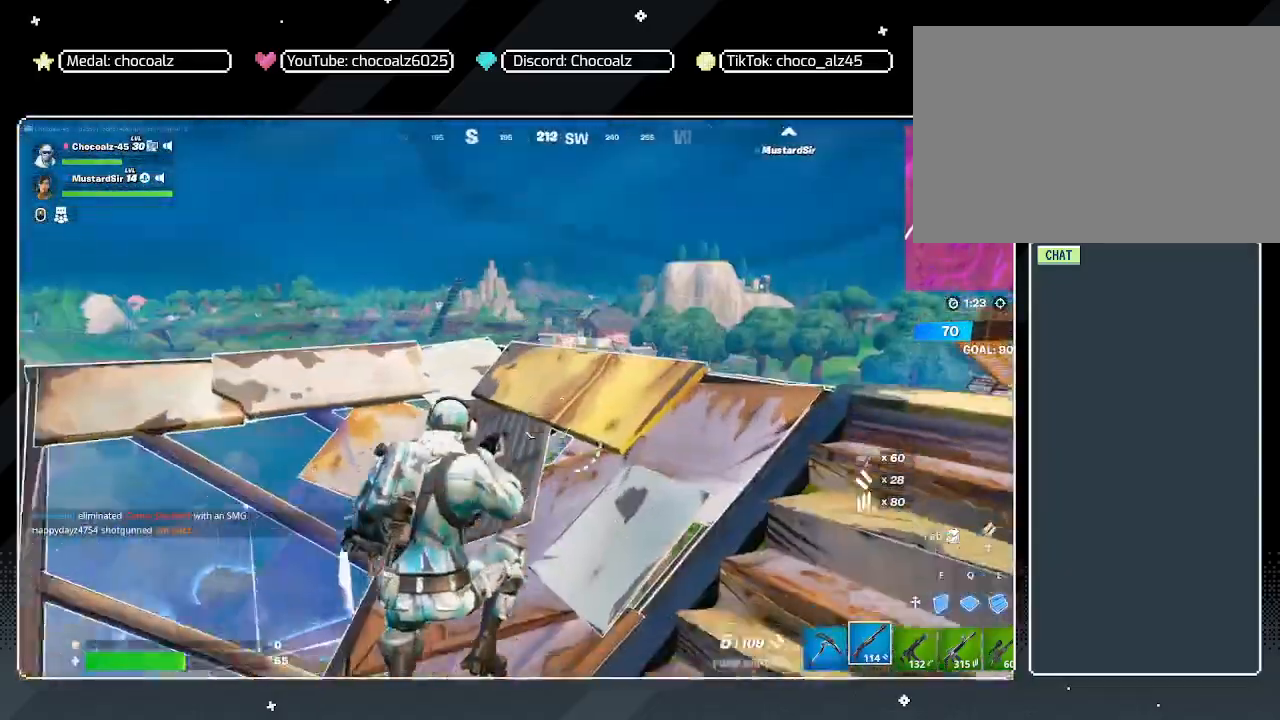
{"keys": ["d"], "mouse": [], "mouse_move": "still", "events": [[67, "a", "down"], [117, "w", "up"], [250, "a", "up"], [250, "d", "down"]]}
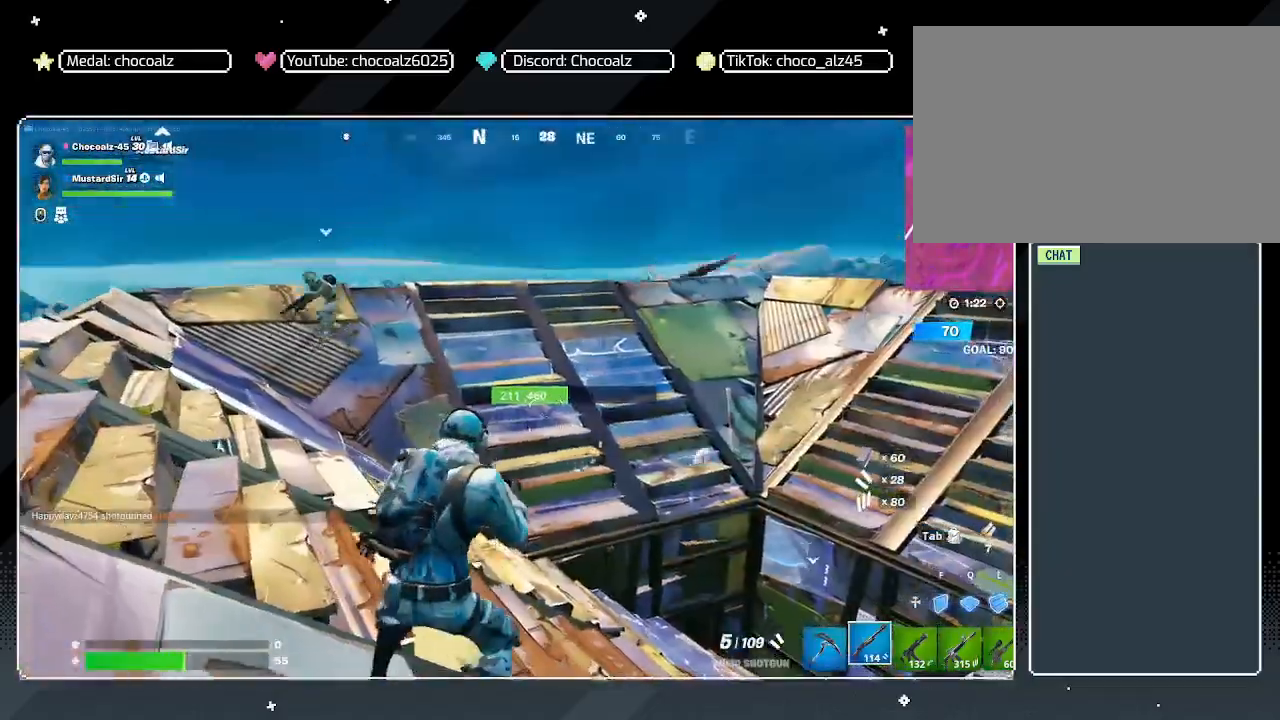
{"keys": [], "mouse": [], "mouse_move": "left", "events": [[467, "d", "up"]]}
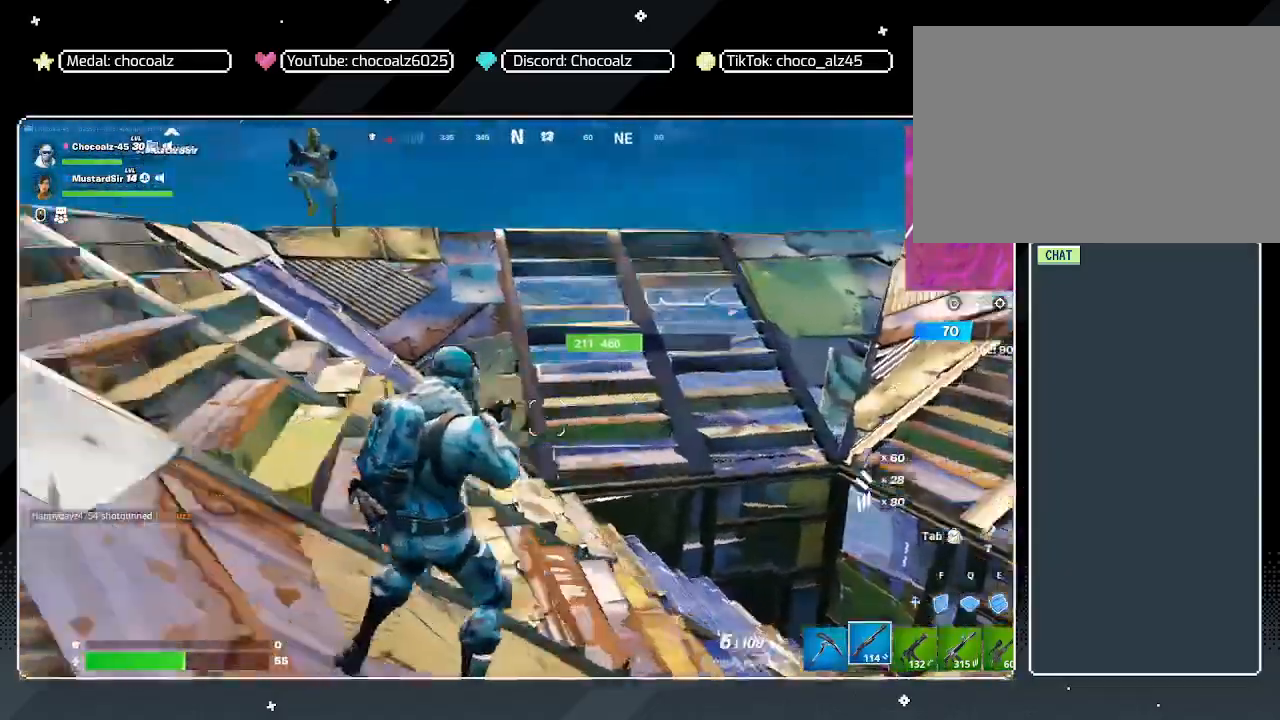
{"keys": ["a", "w"], "mouse": [], "mouse_move": "left", "events": [[233, "a", "down"], [433, "w", "down"]]}
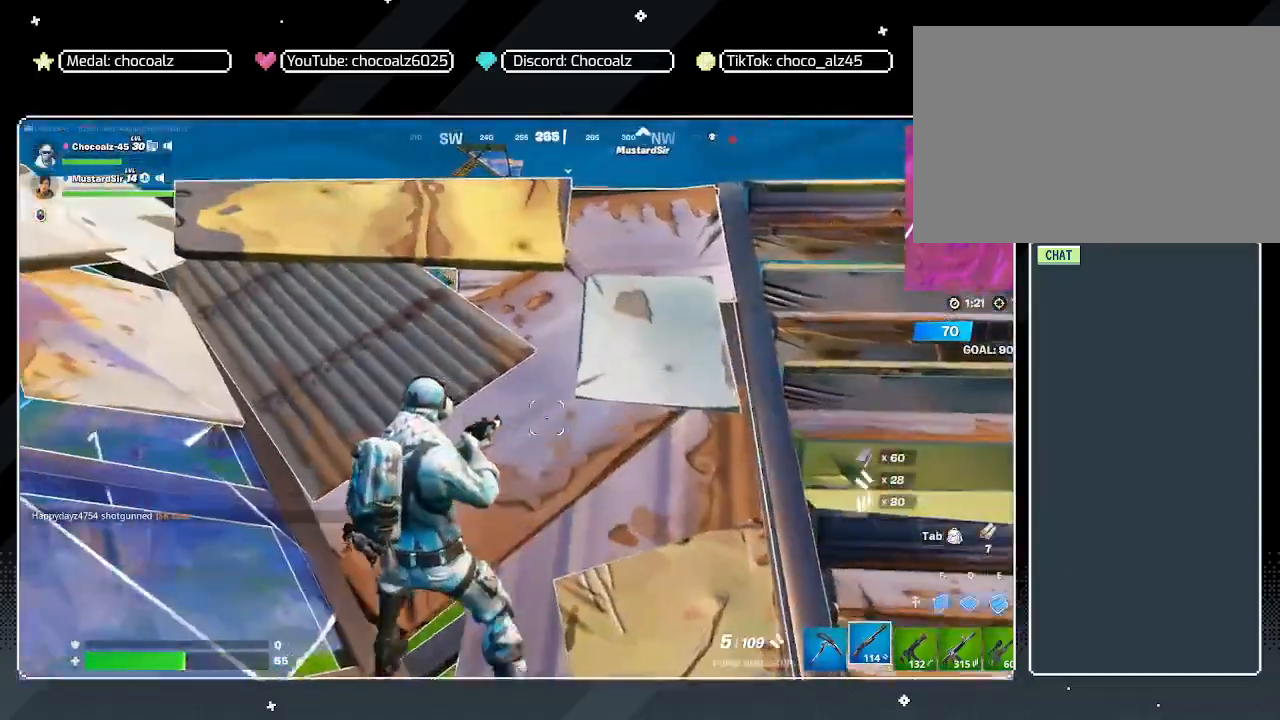
{"keys": ["ctrl", "w"], "mouse": [], "mouse_move": "still", "events": [[167, "a", "up"], [400, "ctrl", "down"]]}